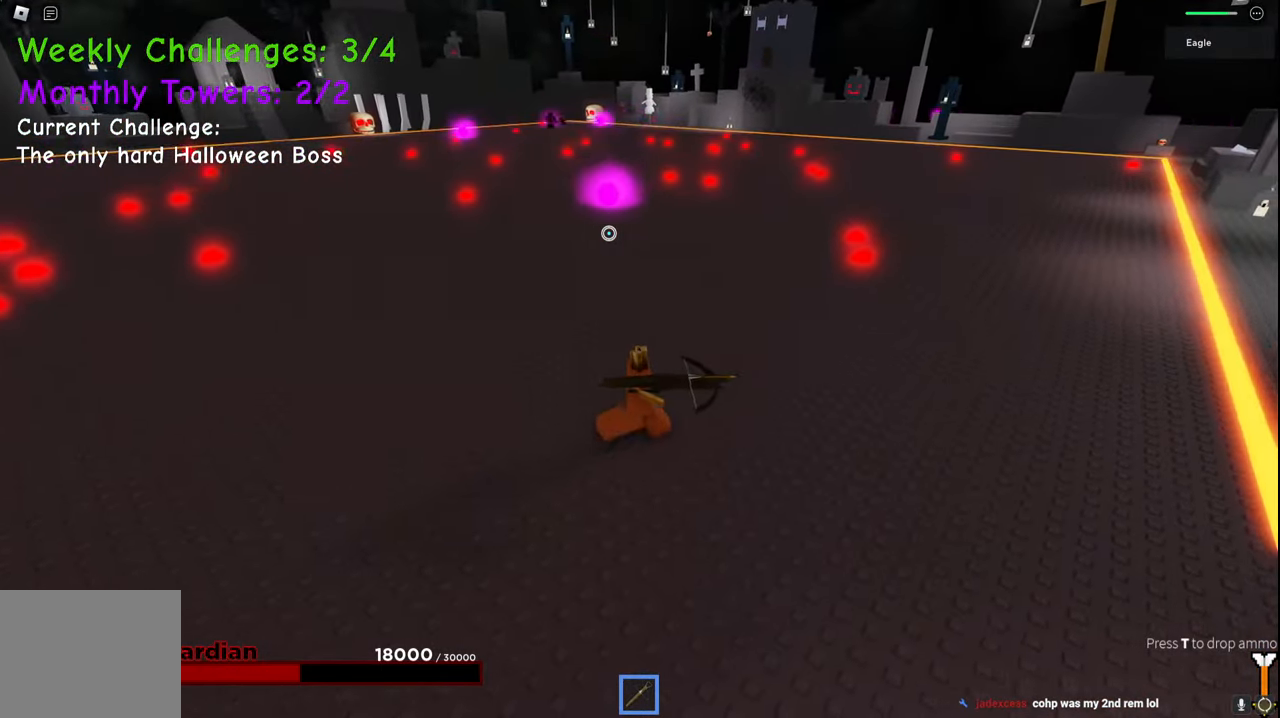
Gameplay with keyboard; each line is a JSON object with the keys held at the frame after it. "events" lists presses ("down") and releases ("up") of "a", "ctrl", "d", "e", "q", "s", "shift", "space" and "w" between this image and that frame as [ms after this image, input, new state], when the widget could be followed in between. No other keys are recorded. Mouse input is not recorded.
{"keys": ["d", "w"], "events": [[17, "space", "down"], [84, "a", "up"], [100, "w", "down"], [250, "space", "up"]]}
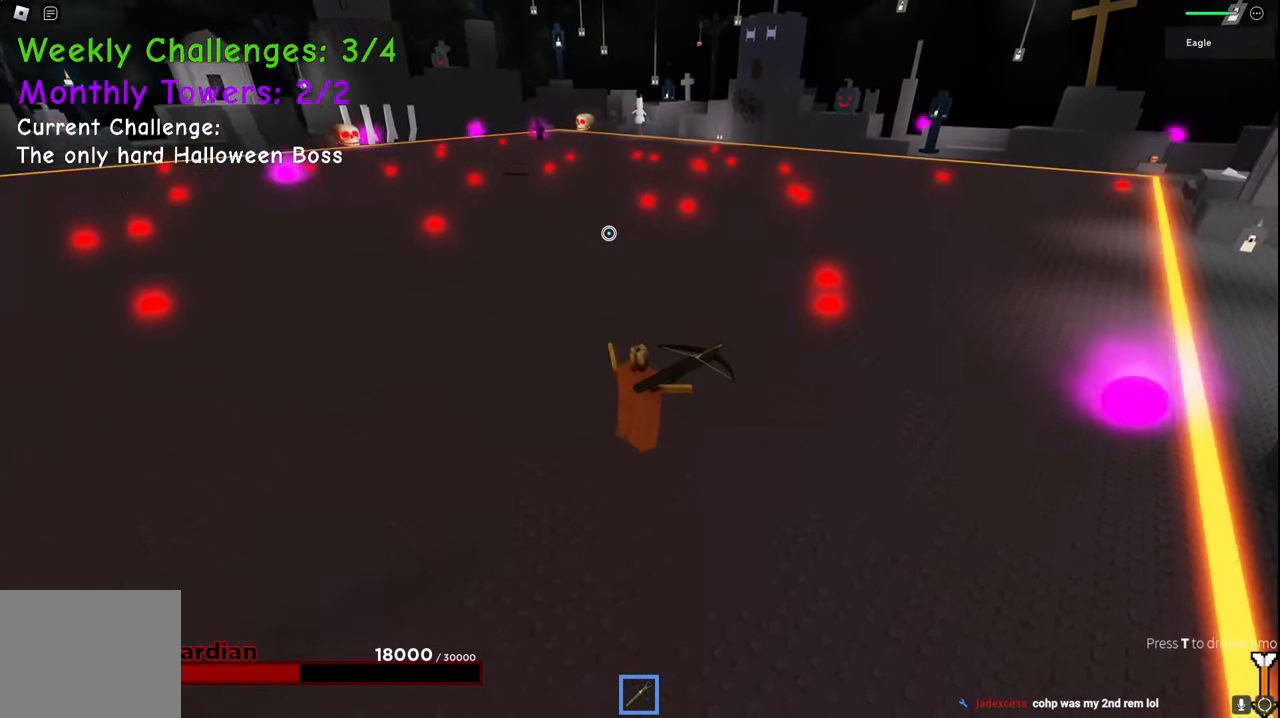
{"keys": ["a", "w"], "events": [[417, "a", "down"], [467, "d", "up"]]}
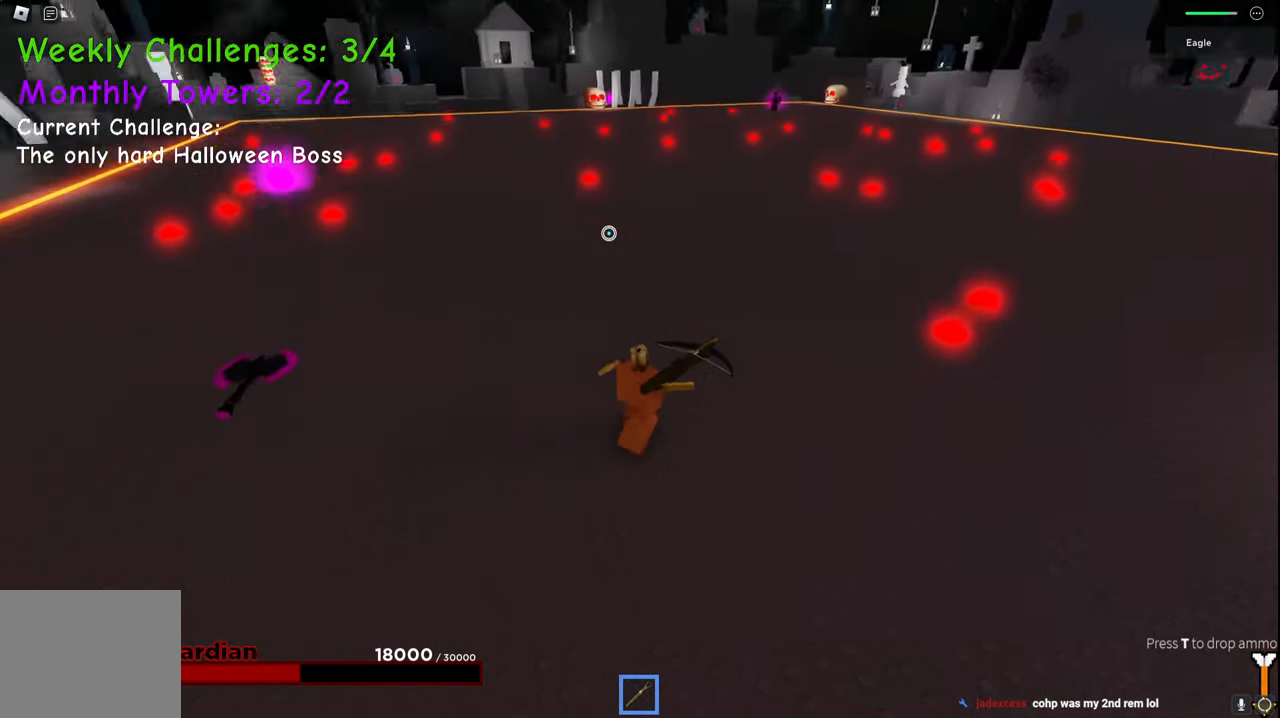
{"keys": ["a", "s"], "events": [[34, "w", "up"], [117, "space", "down"], [217, "s", "down"], [384, "space", "up"]]}
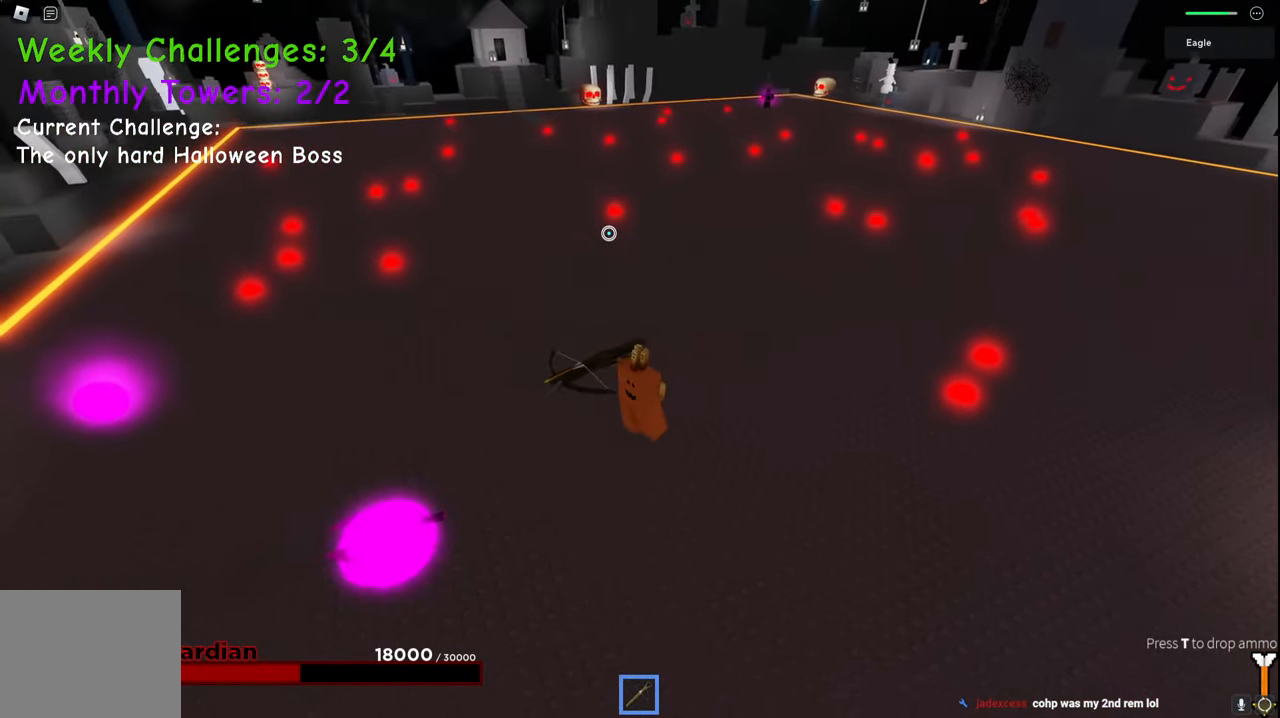
{"keys": ["a"], "events": [[67, "s", "up"]]}
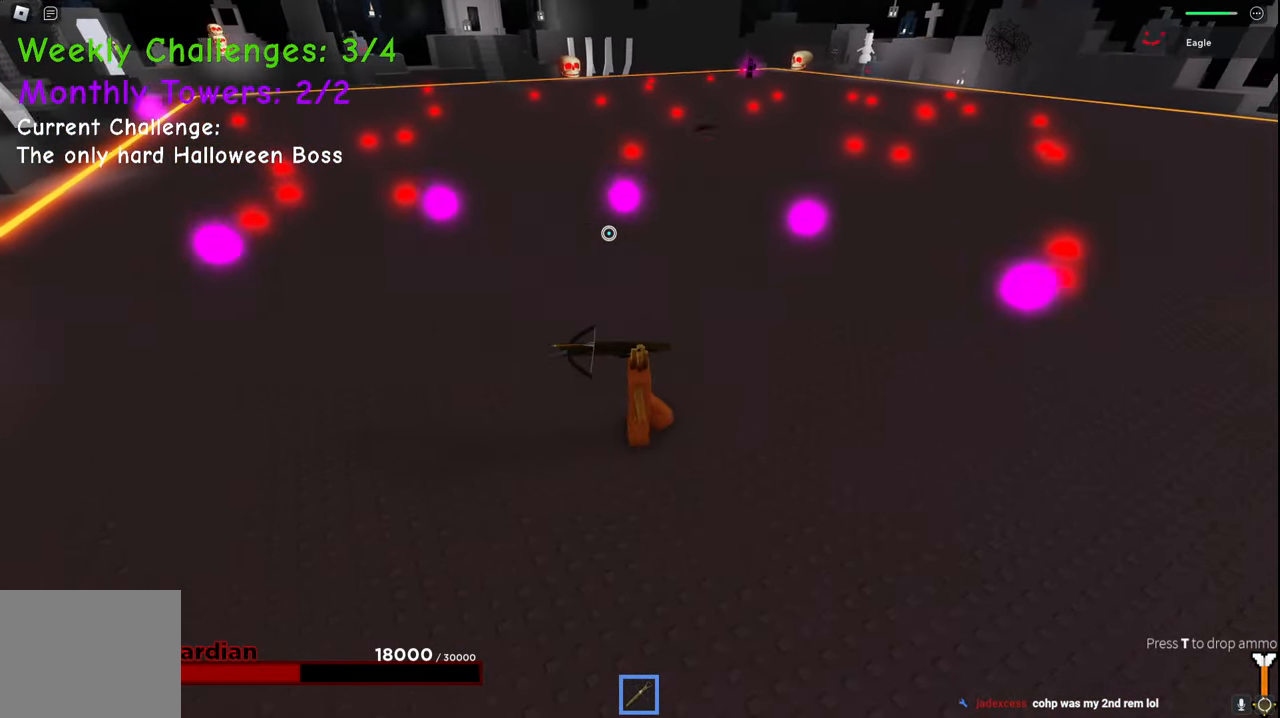
{"keys": ["a"], "events": [[17, "s", "down"], [217, "s", "up"]]}
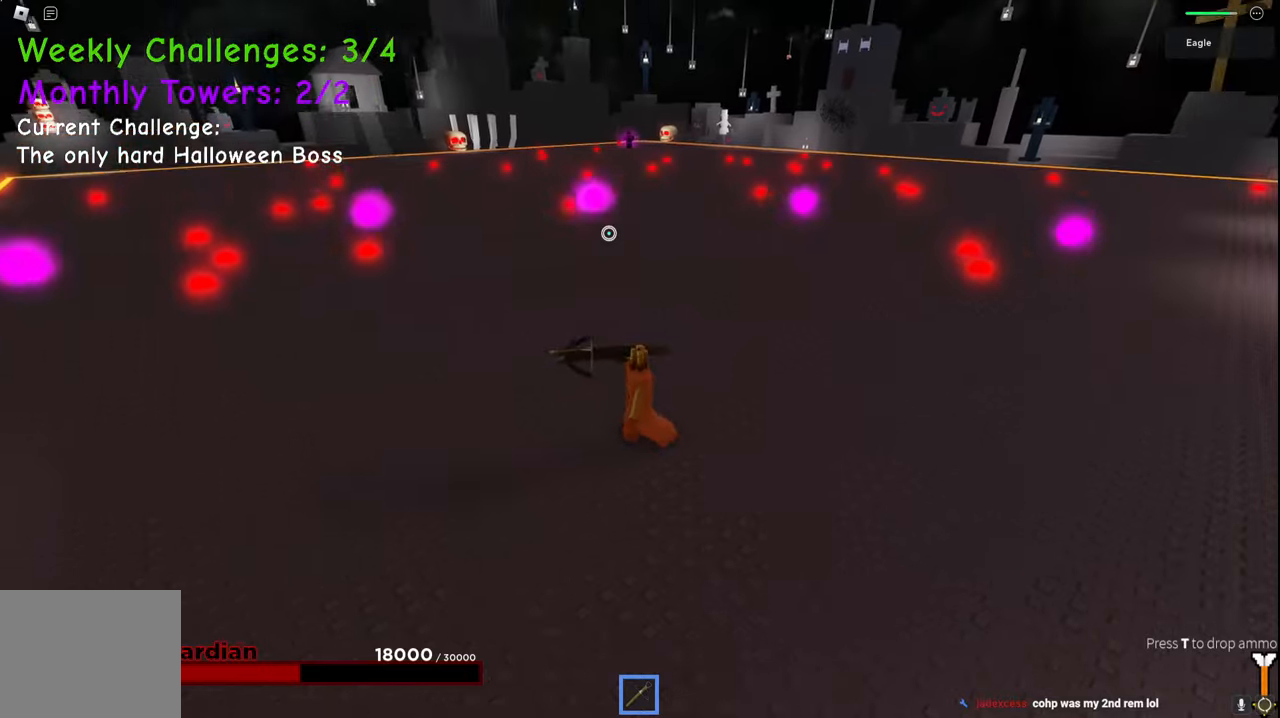
{"keys": ["a"], "events": []}
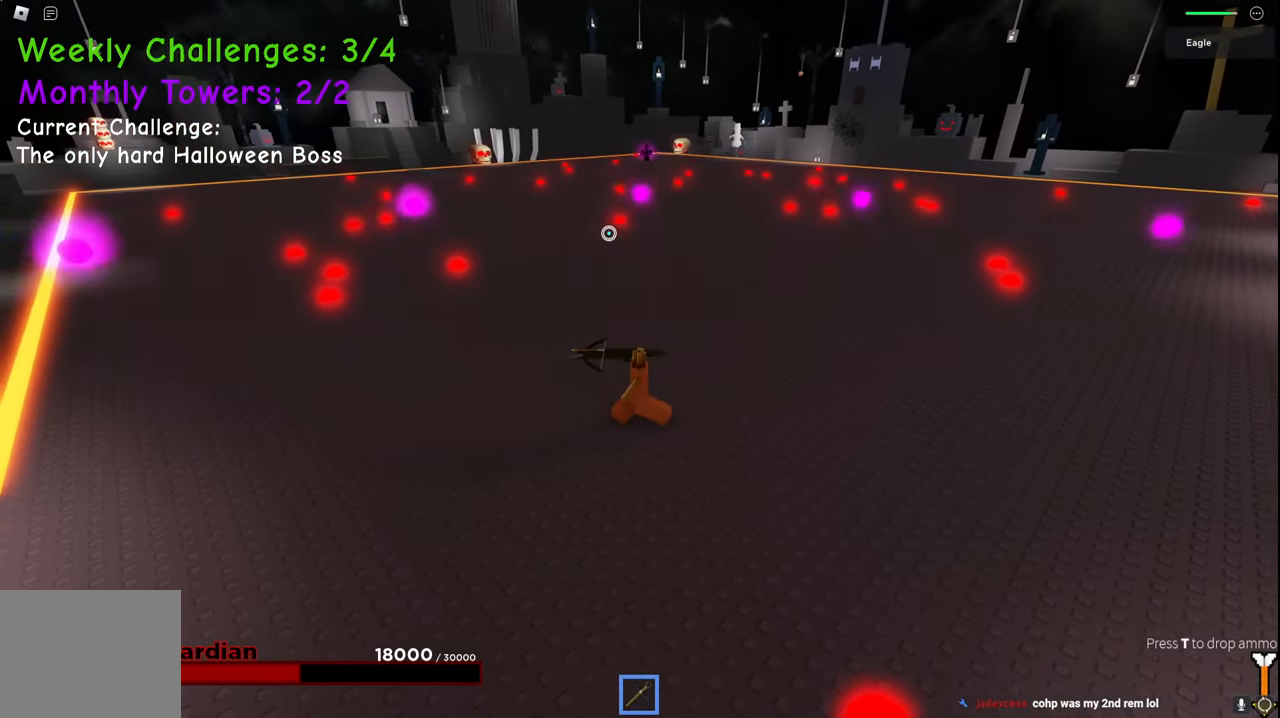
{"keys": ["a"], "events": [[184, "ctrl", "down"], [200, "q", "down"], [217, "ctrl", "up"], [234, "space", "down"], [284, "w", "down"], [300, "q", "up"], [400, "space", "up"], [400, "w", "up"], [417, "e", "down"], [484, "e", "up"]]}
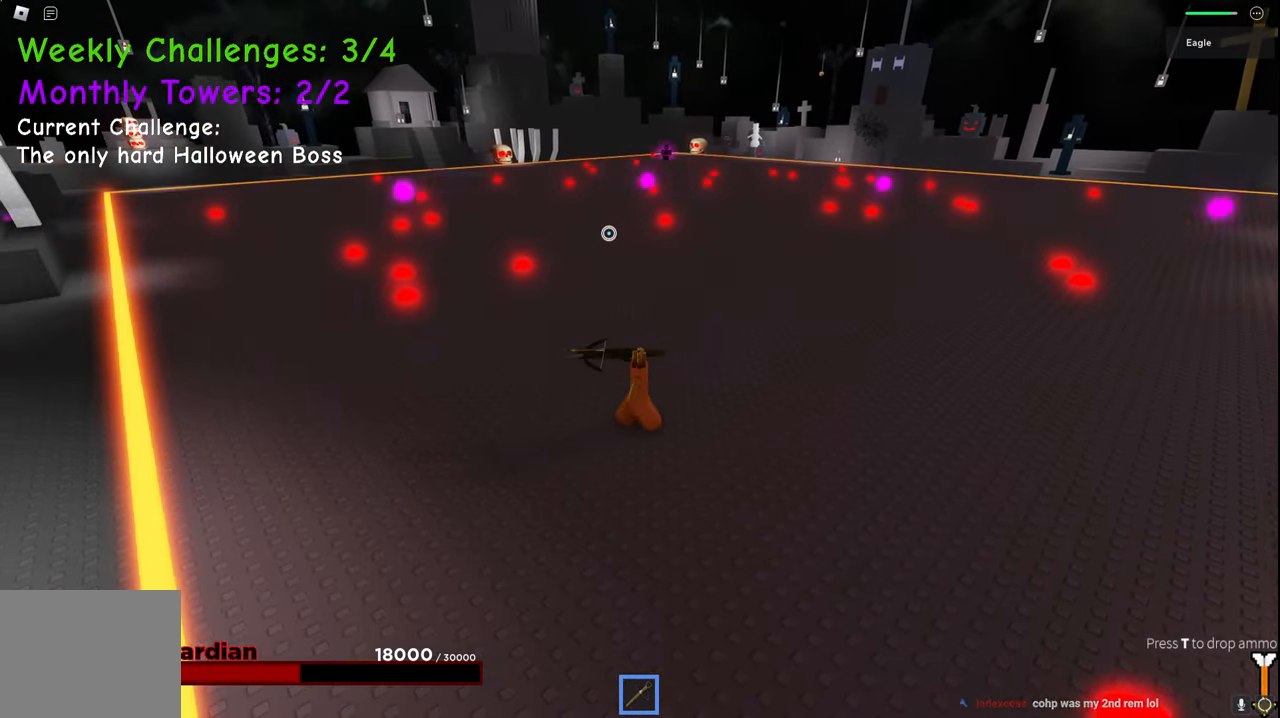
{"keys": ["a"], "events": []}
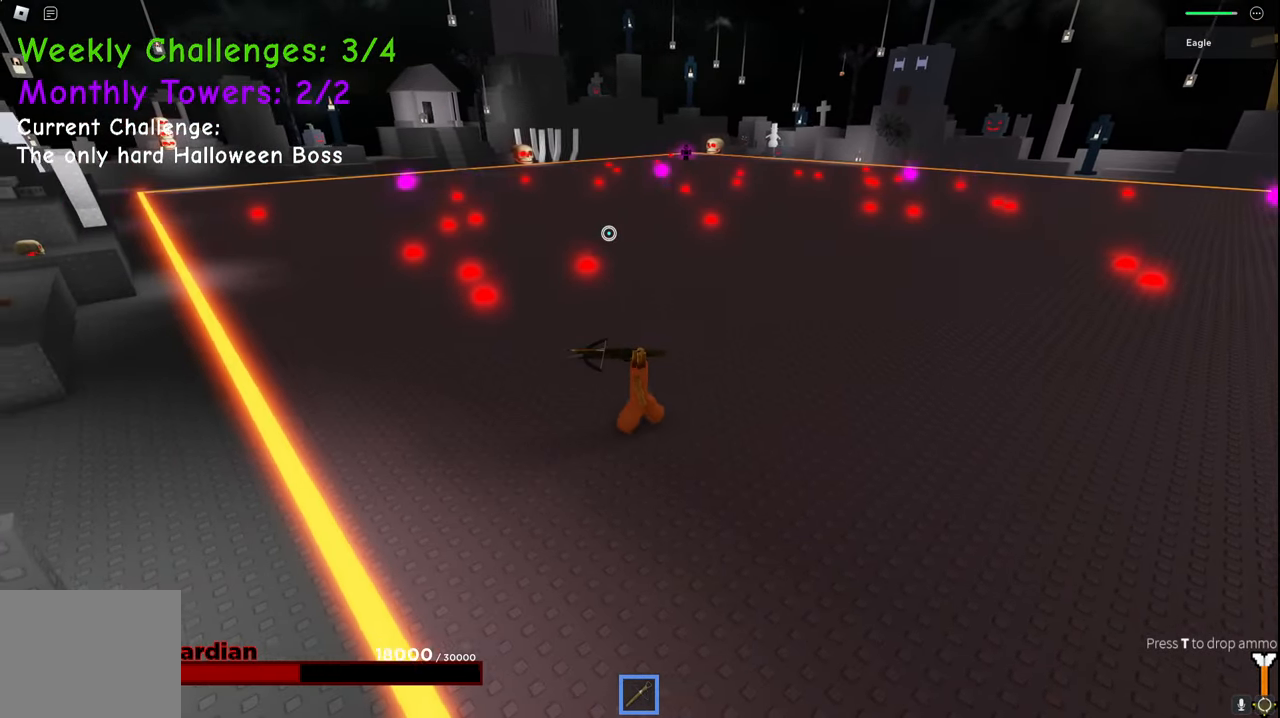
{"keys": ["a"], "events": [[167, "w", "down"], [400, "w", "up"]]}
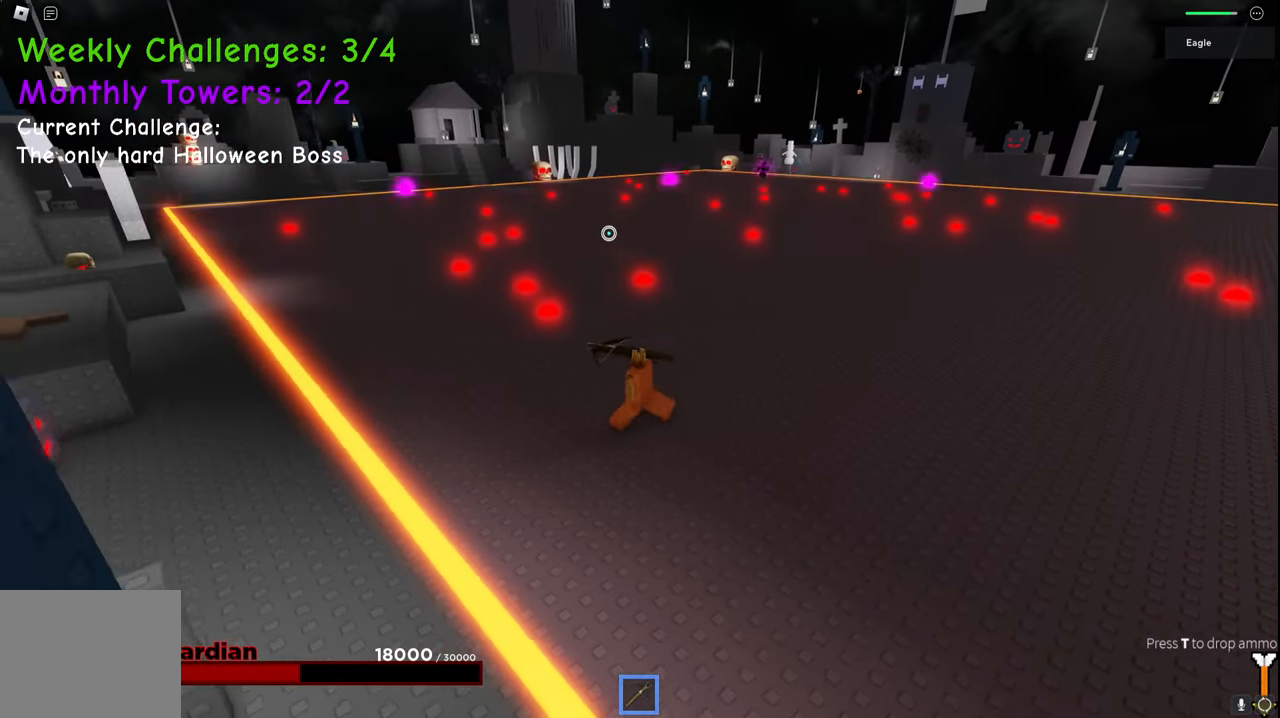
{"keys": ["a", "w"], "events": [[317, "w", "down"]]}
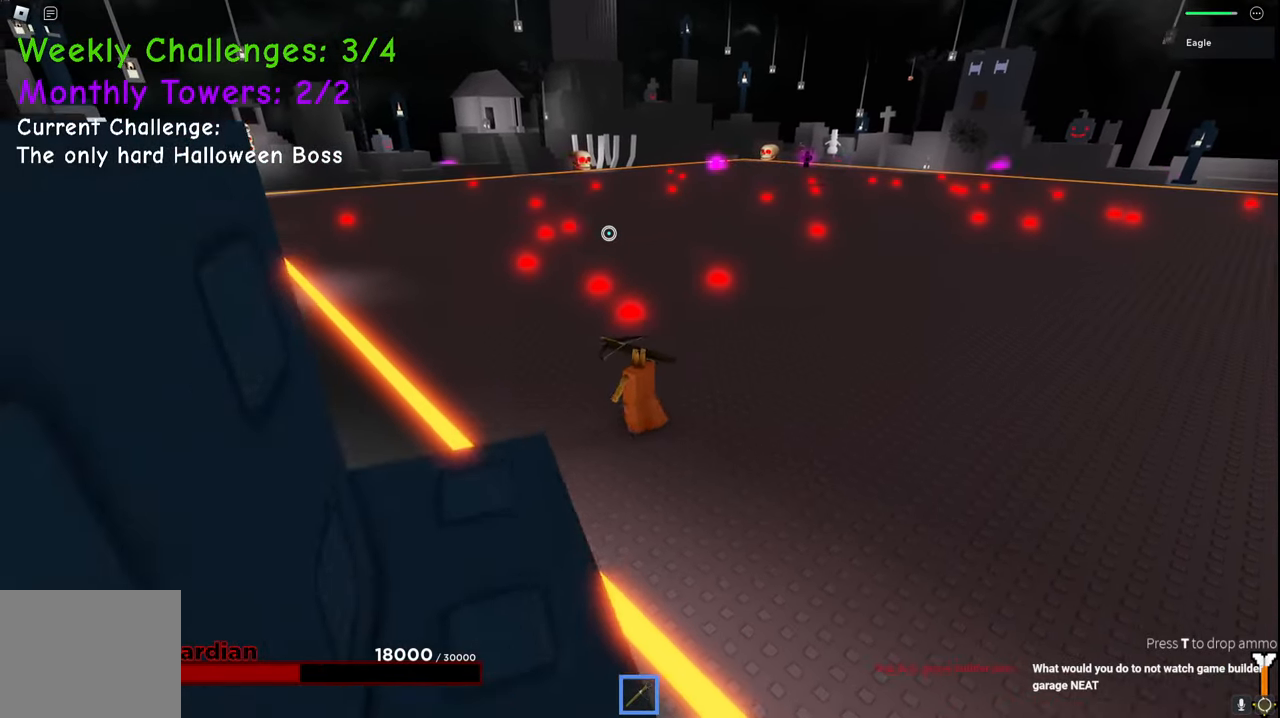
{"keys": ["d"], "events": [[284, "a", "up"], [317, "d", "down"], [334, "w", "up"]]}
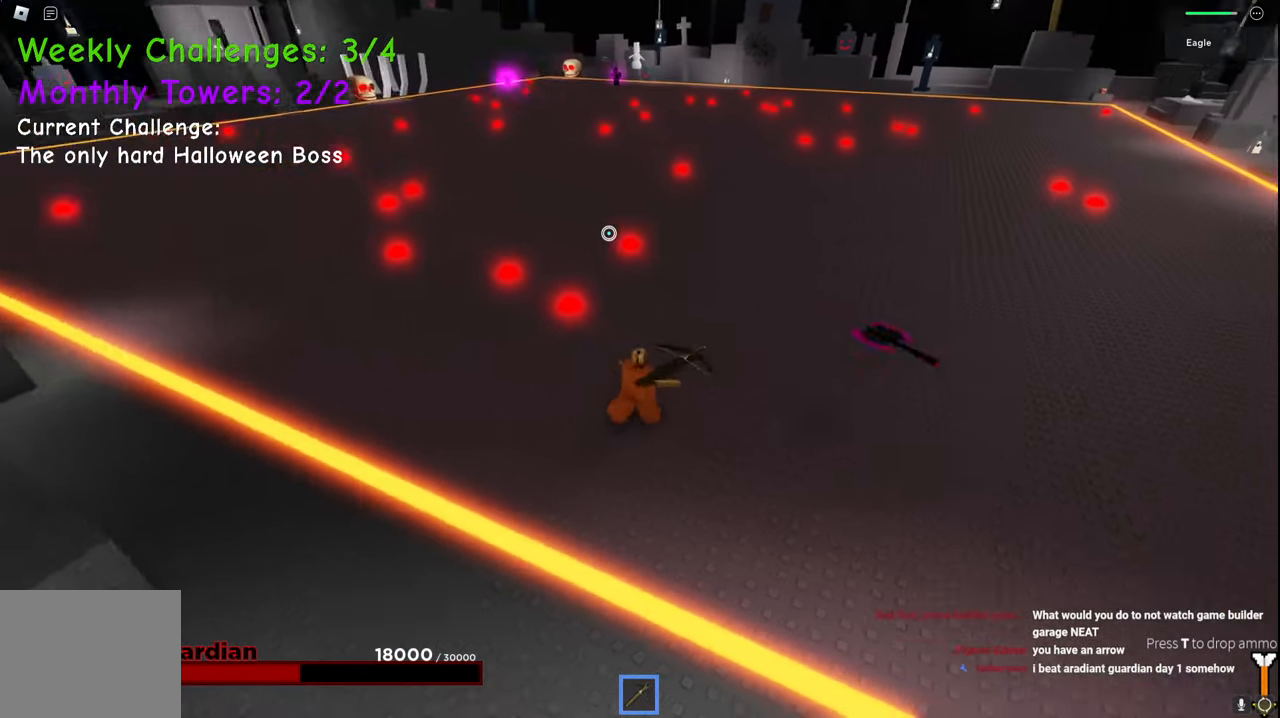
{"keys": ["d"], "events": [[217, "space", "down"], [484, "space", "up"]]}
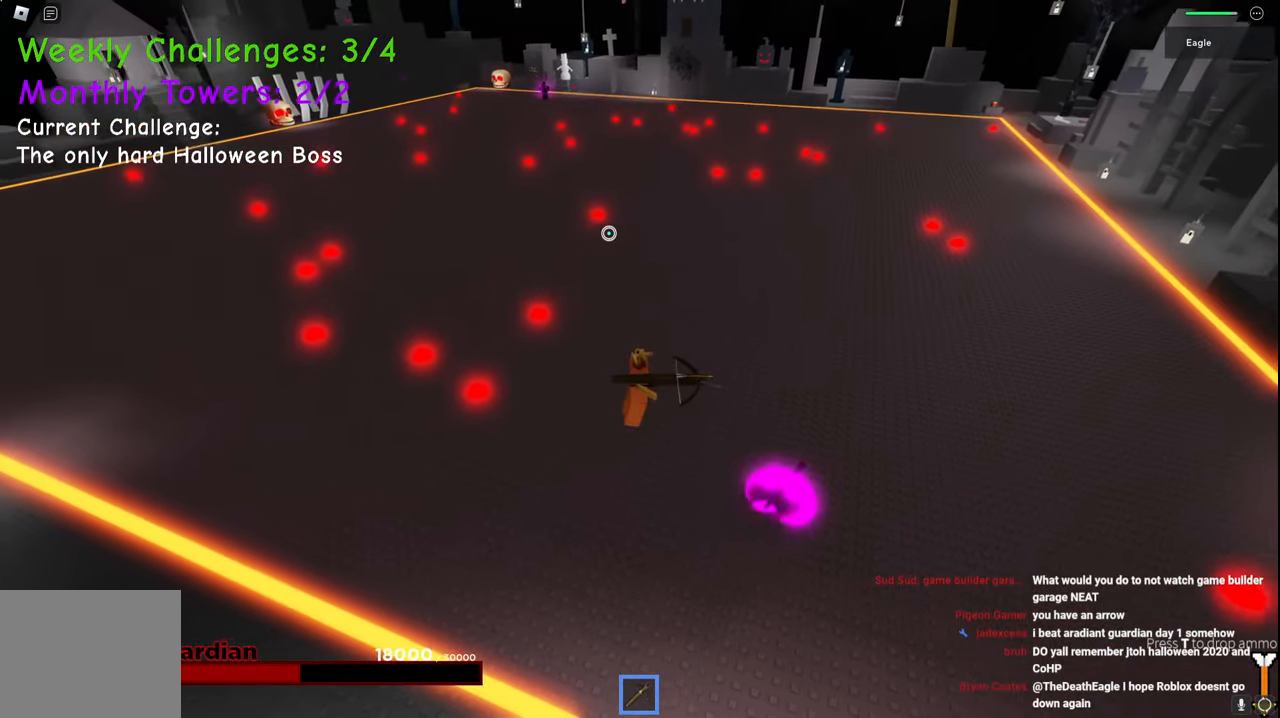
{"keys": ["d"], "events": []}
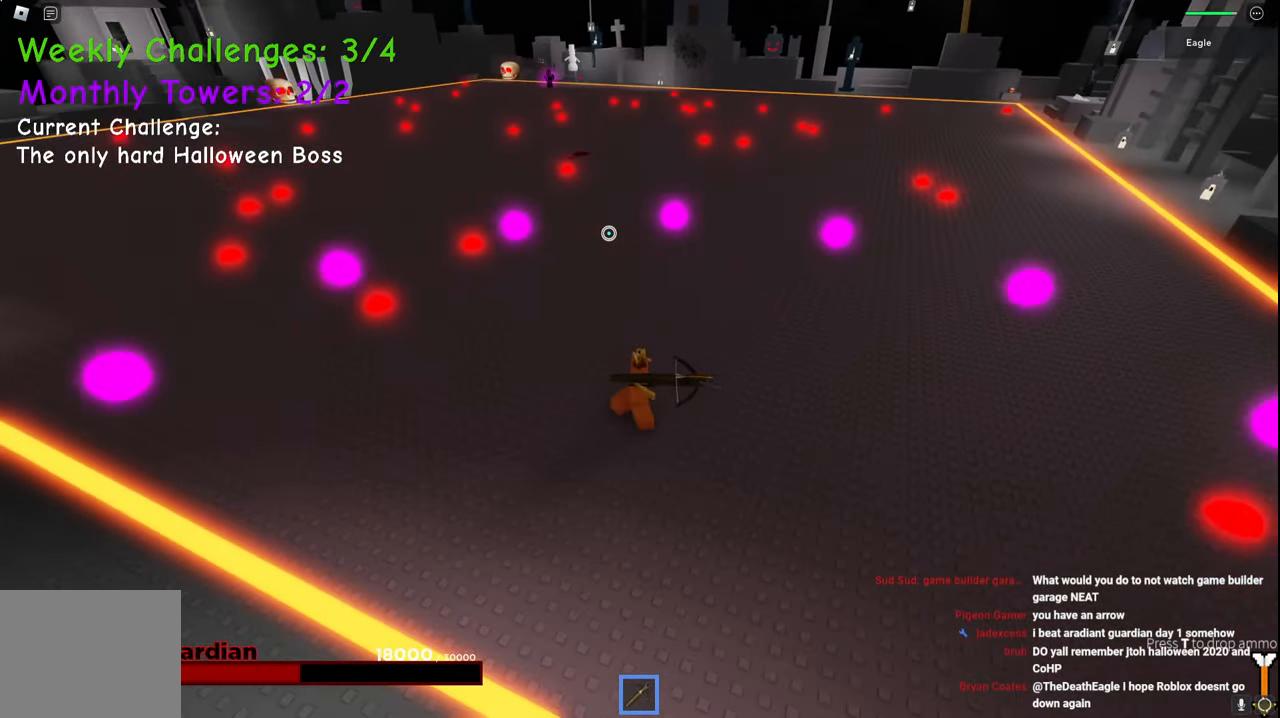
{"keys": ["d"], "events": []}
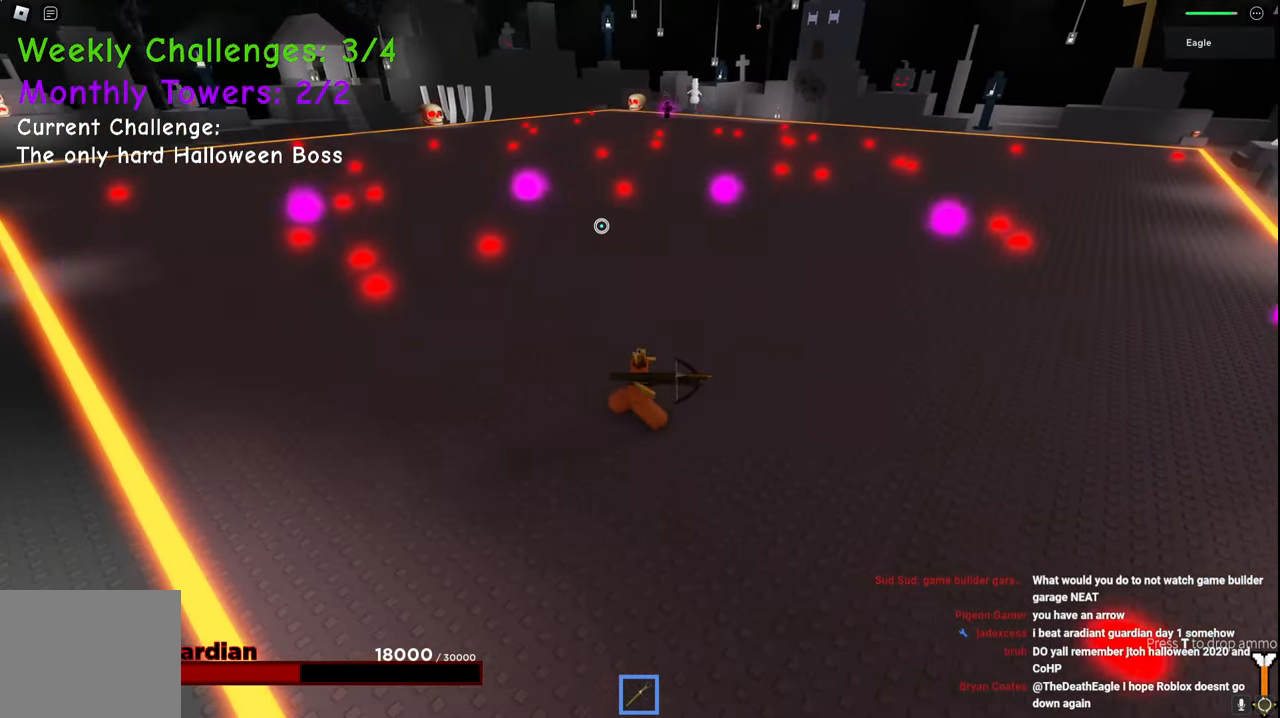
{"keys": ["d"], "events": [[100, "e", "down"], [167, "w", "down"], [184, "e", "up"], [234, "space", "down"], [284, "q", "down"], [317, "w", "up"], [384, "q", "up"], [400, "space", "up"], [417, "ctrl", "down"], [484, "ctrl", "up"]]}
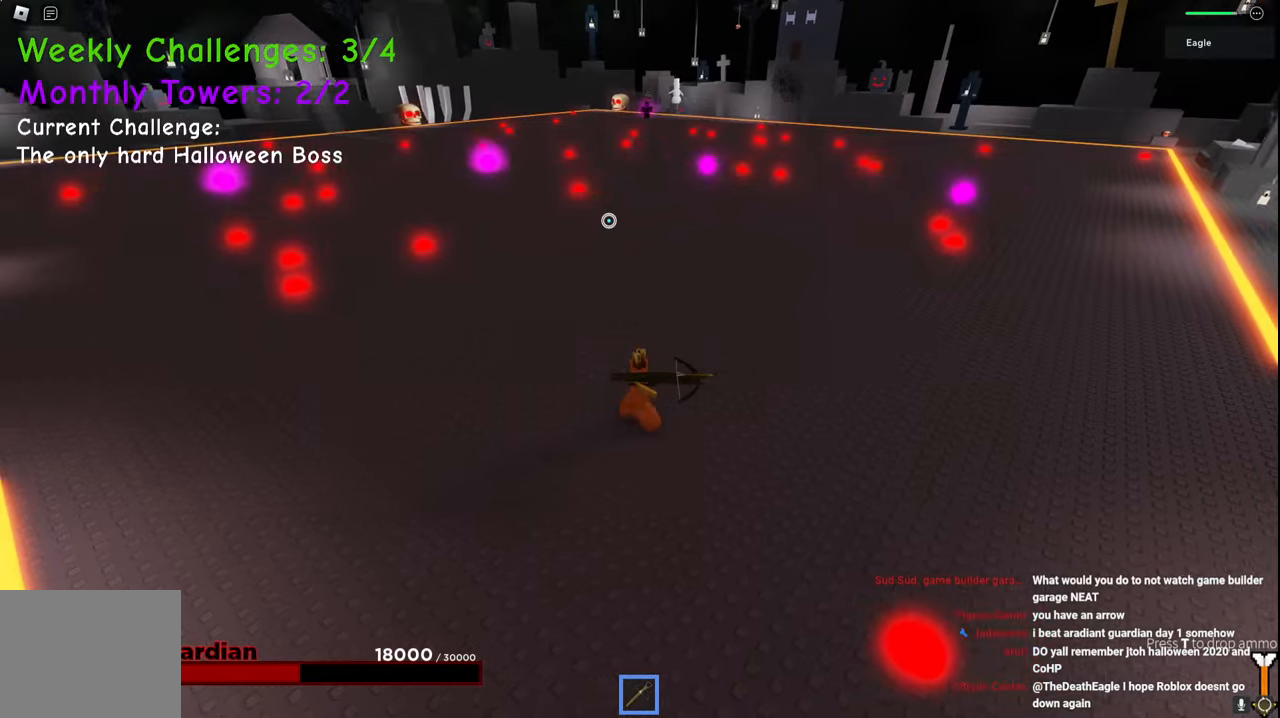
{"keys": ["d"], "events": []}
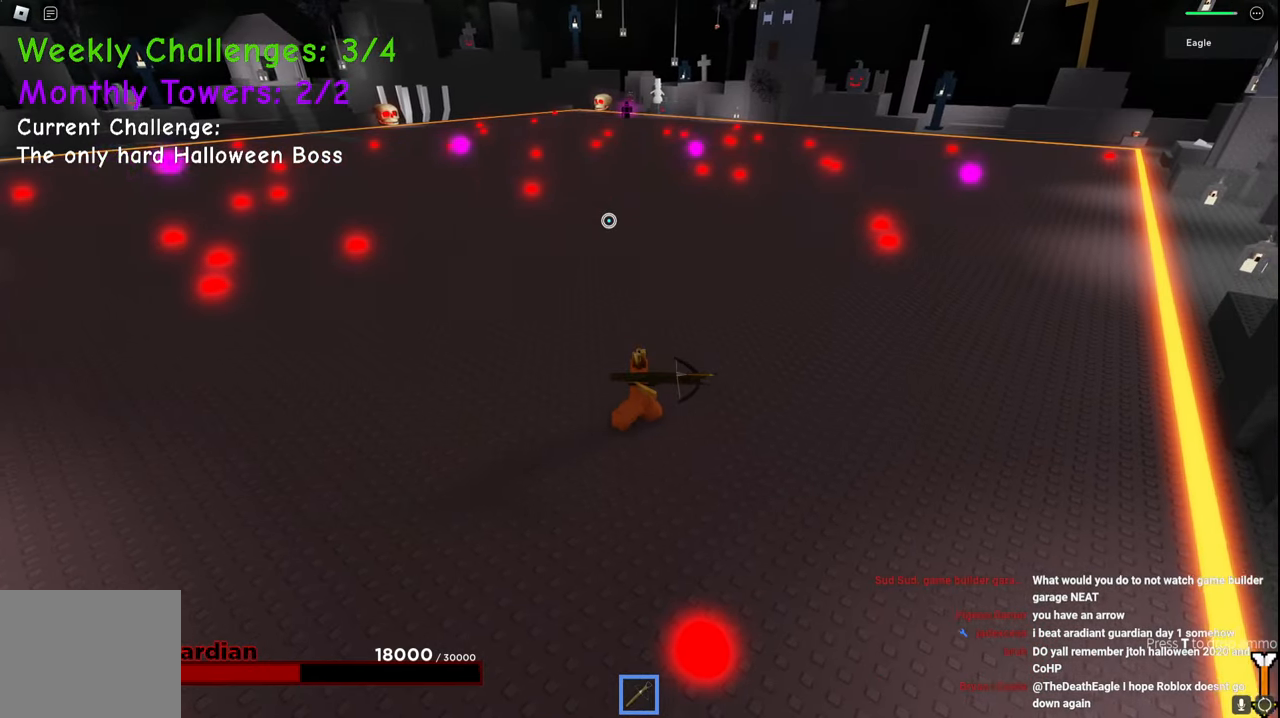
{"keys": ["d", "w"], "events": [[334, "w", "down"]]}
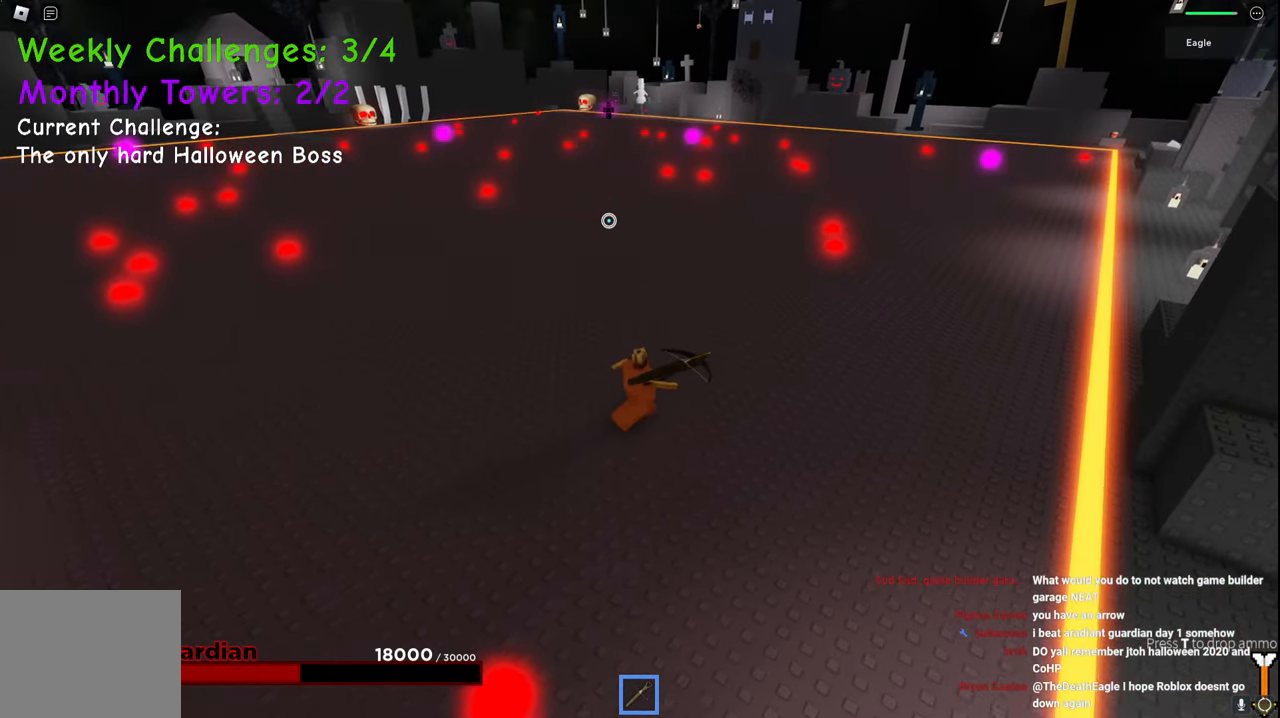
{"keys": ["d"], "events": [[50, "w", "up"]]}
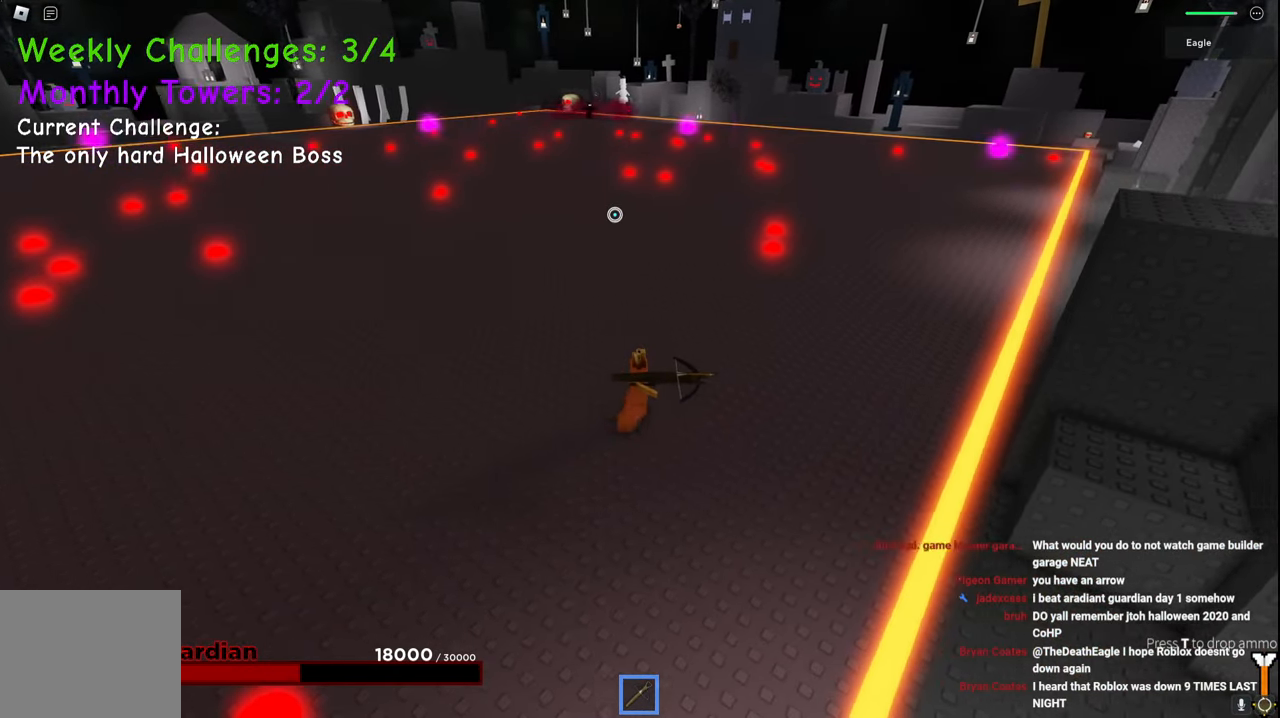
{"keys": ["d", "w"], "events": [[250, "w", "down"]]}
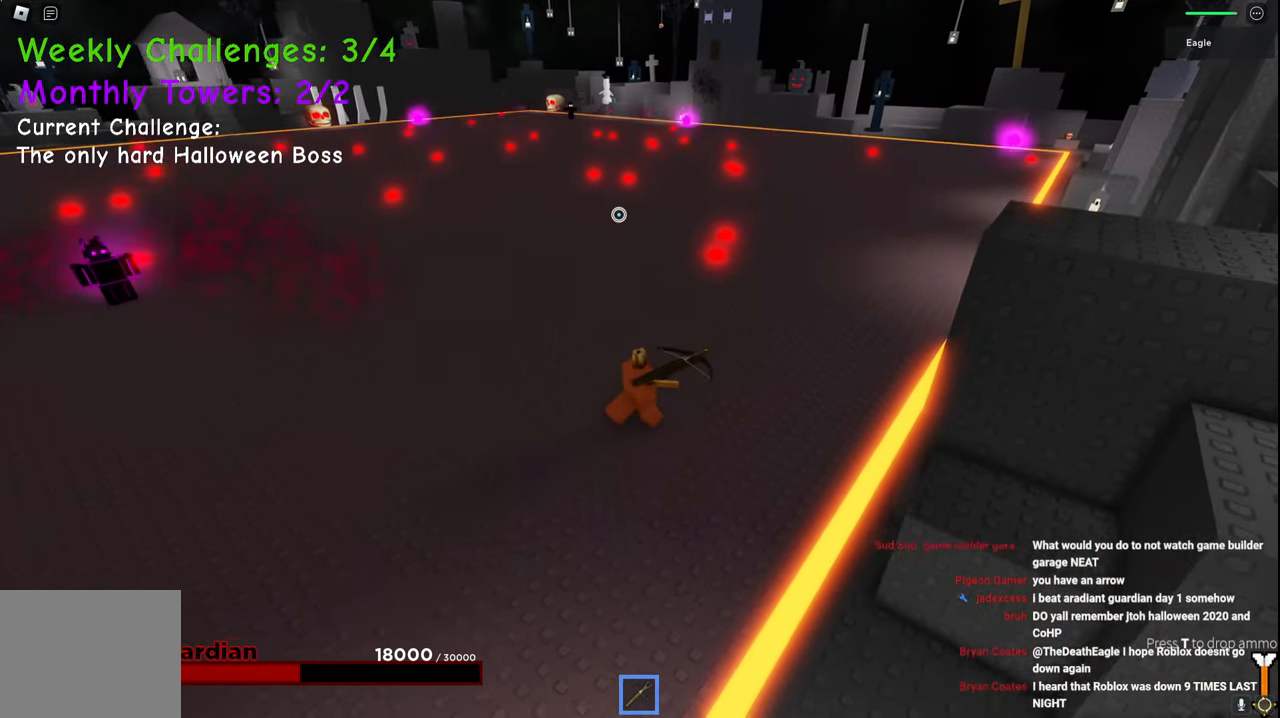
{"keys": ["a", "w"], "events": [[434, "a", "down"], [500, "d", "up"]]}
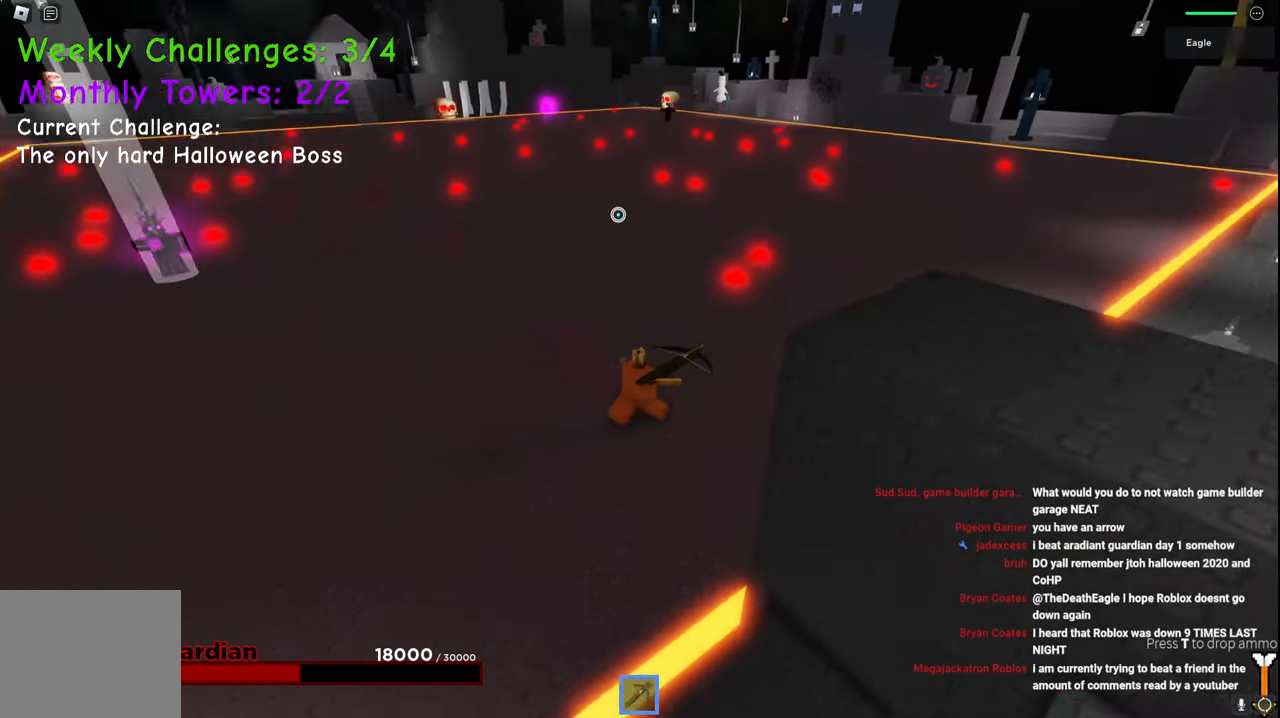
{"keys": ["a"], "events": [[100, "w", "up"]]}
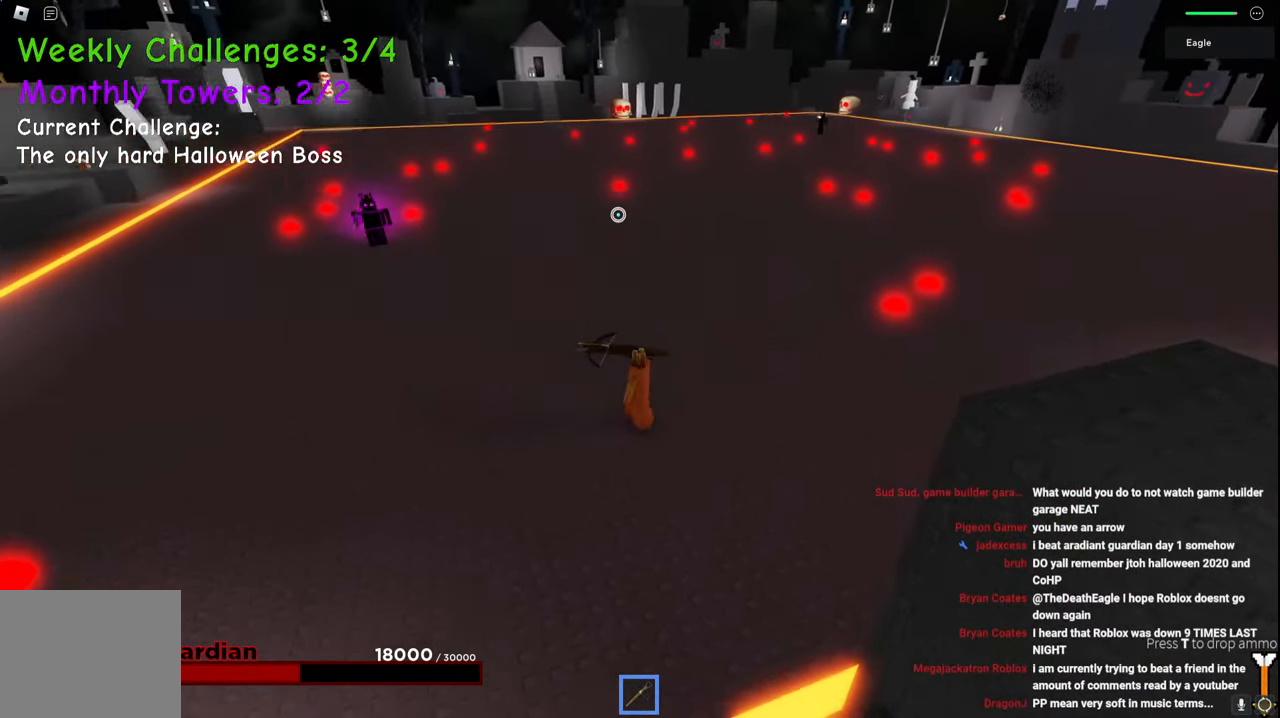
{"keys": ["a"], "events": [[167, "space", "down"], [500, "space", "up"]]}
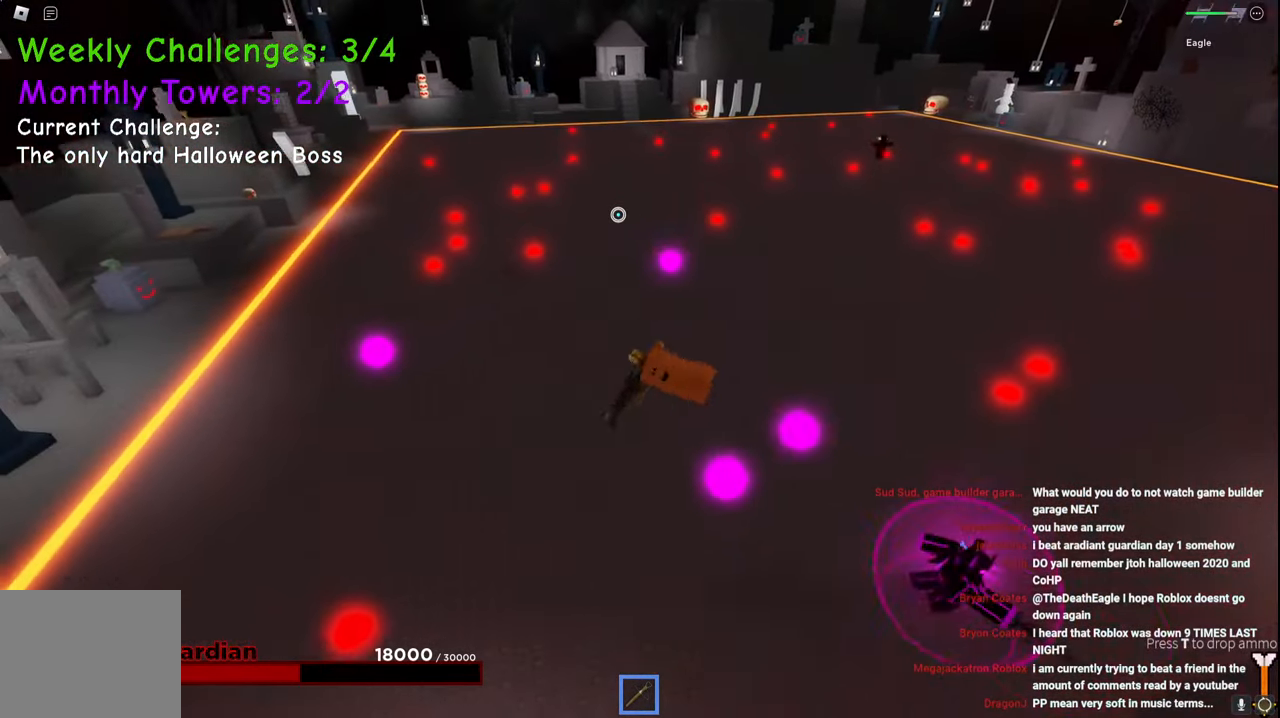
{"keys": ["a", "w"]}
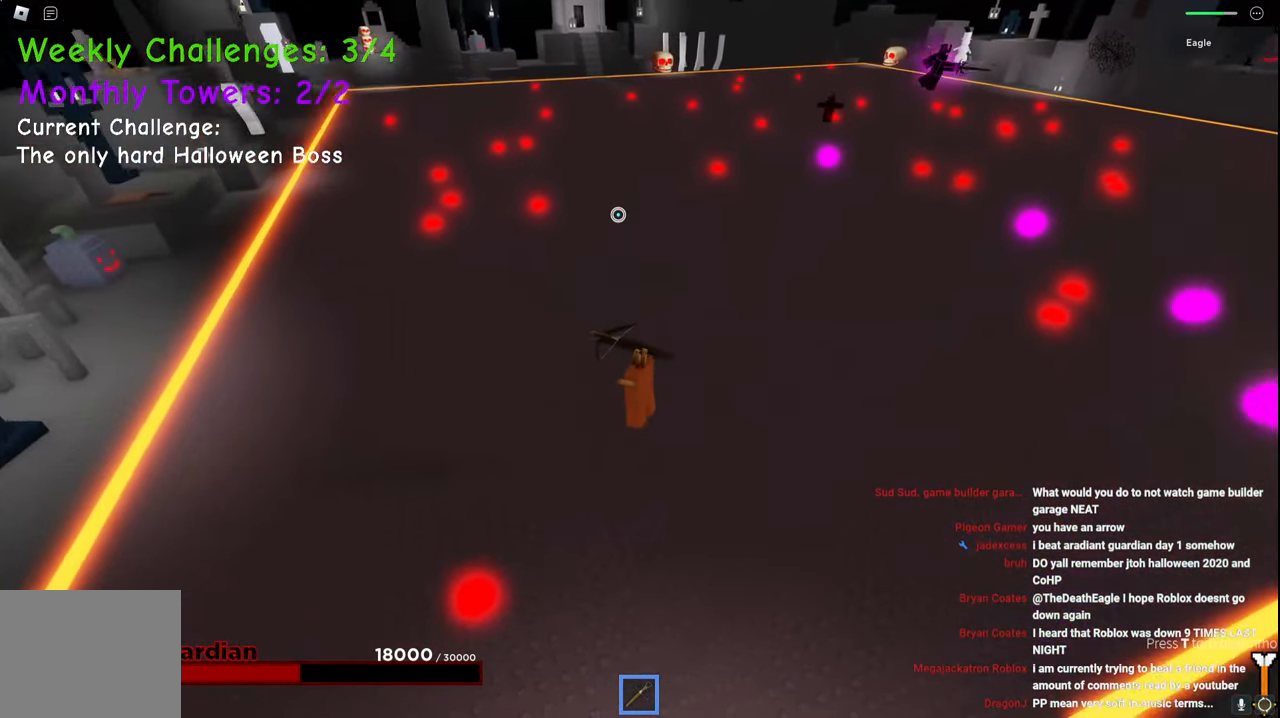
{"keys": ["a", "w"], "events": []}
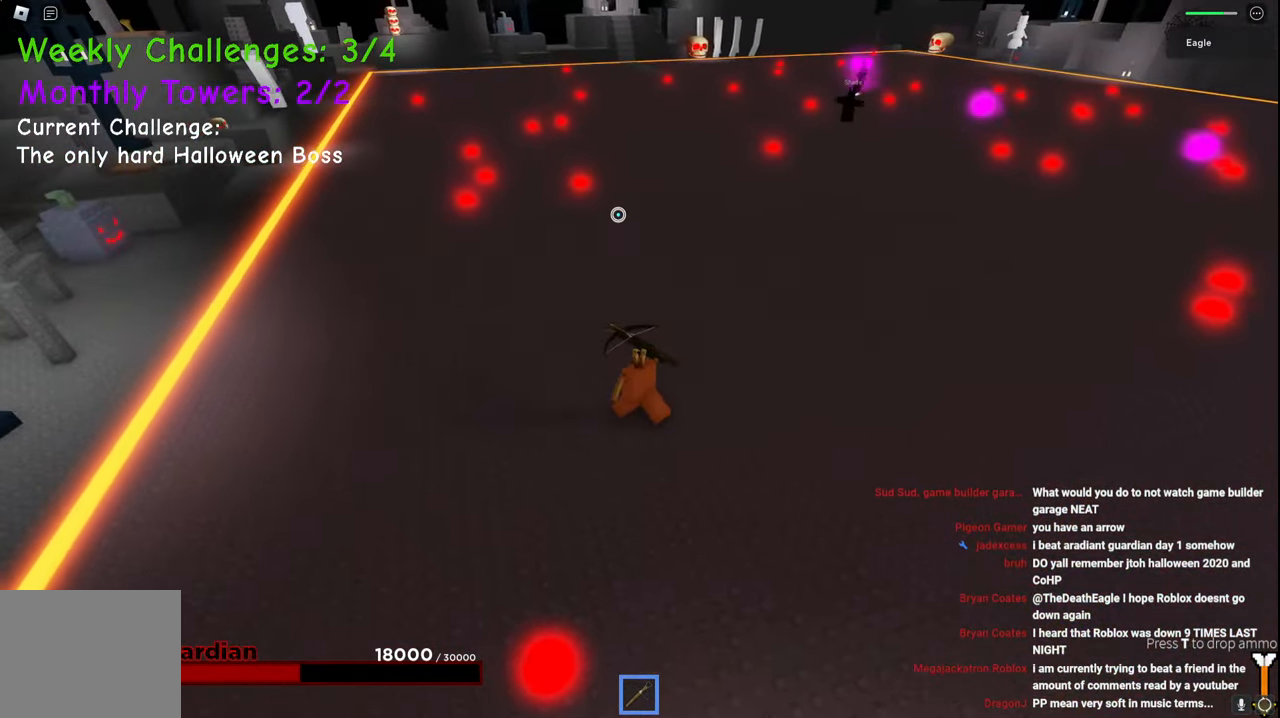
{"keys": ["a"], "events": [[167, "ctrl", "down"], [234, "ctrl", "up"], [234, "space", "down"], [284, "e", "down"], [317, "e", "up"], [484, "space", "up"], [500, "w", "up"]]}
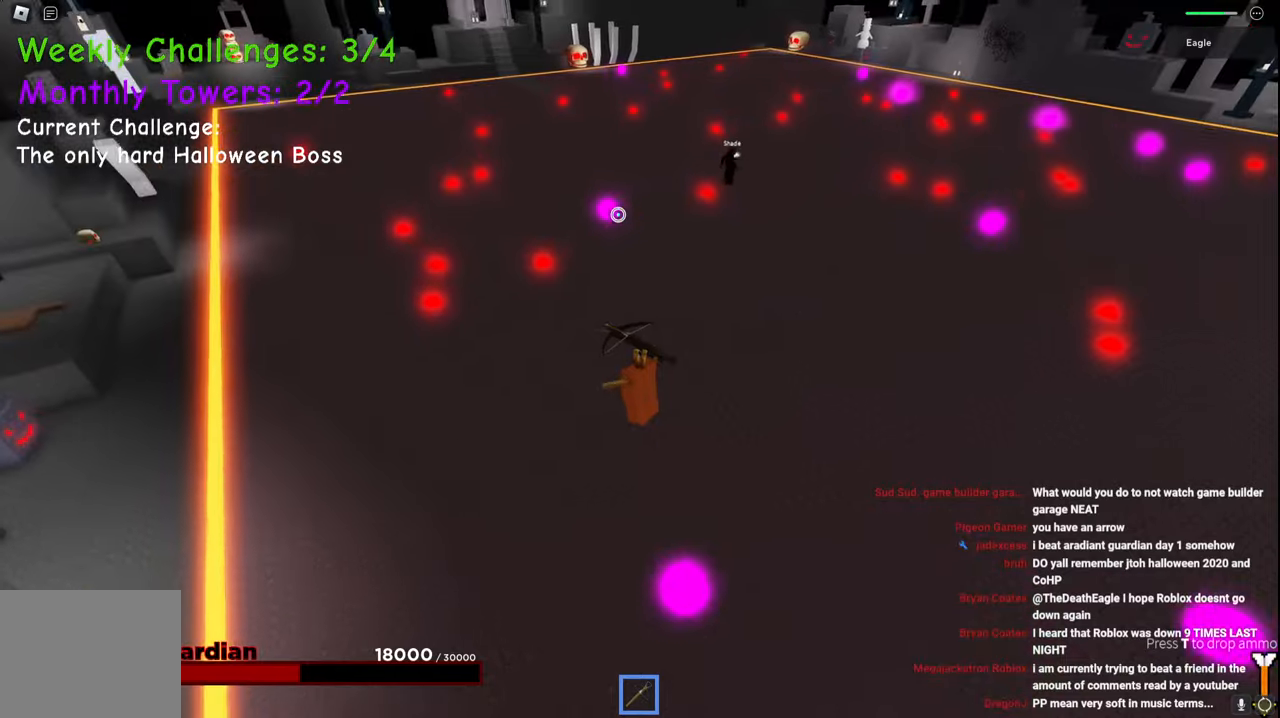
{"keys": ["a"], "events": []}
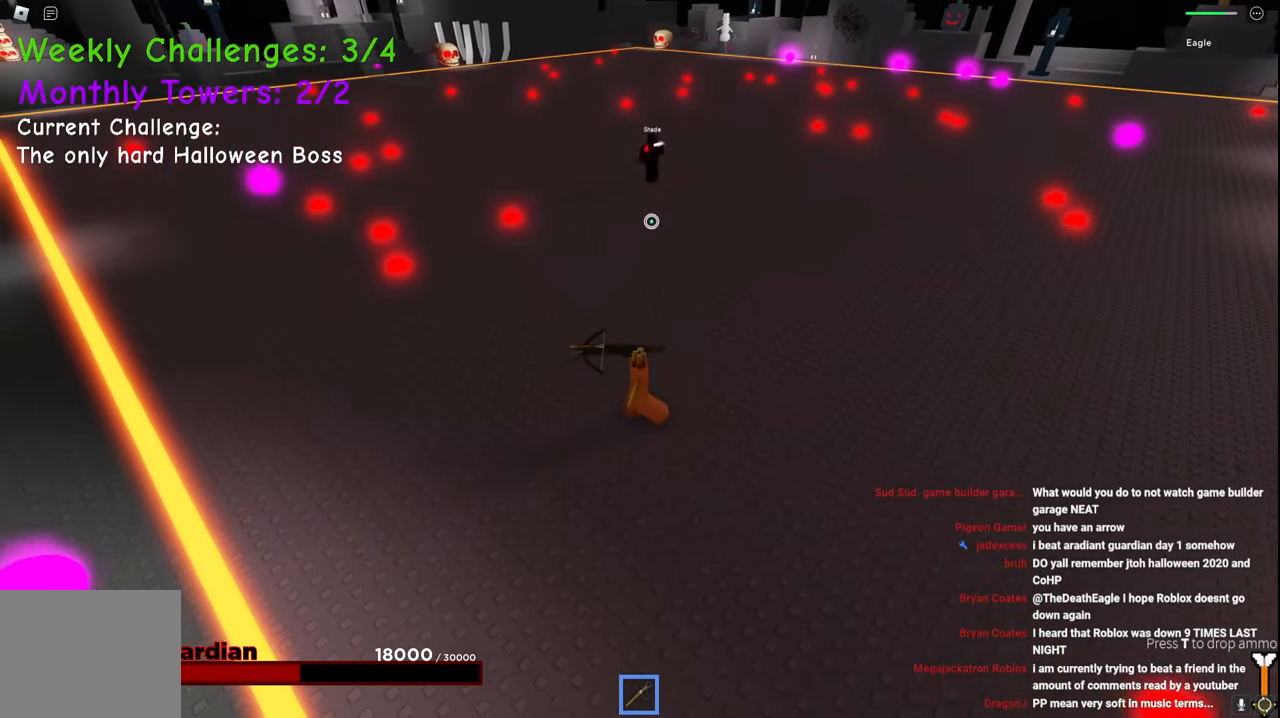
{"keys": [], "events": [[100, "q", "down"], [117, "q", "up"], [234, "w", "down"], [350, "a", "up"], [417, "w", "up"]]}
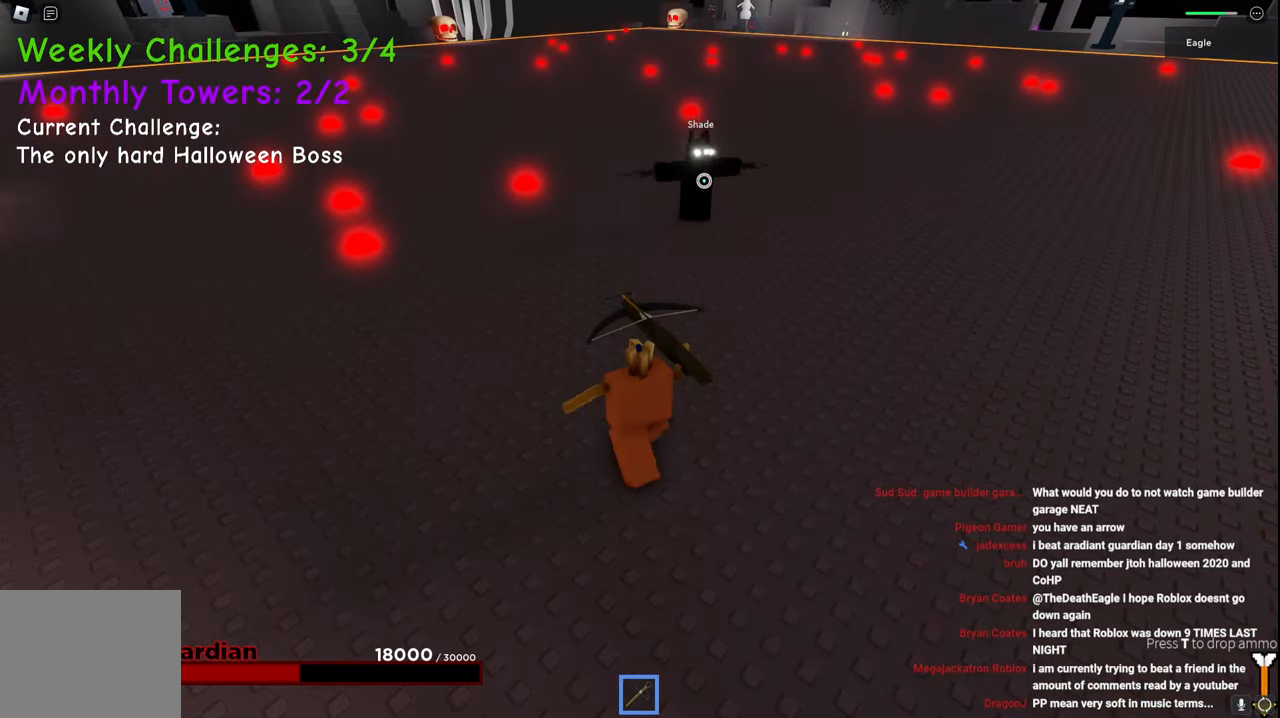
{"keys": ["a", "e", "space"], "events": [[100, "a", "down"], [334, "space", "down"], [434, "w", "down"], [484, "e", "down"], [484, "w", "up"]]}
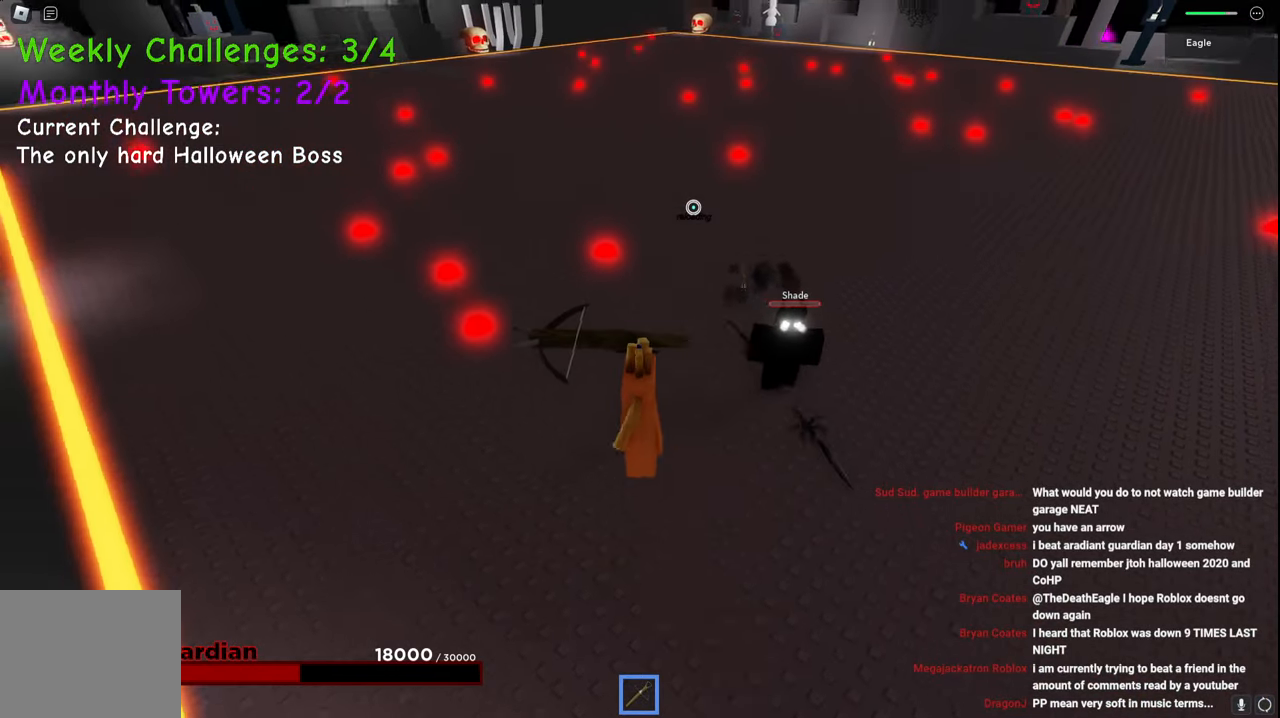
{"keys": ["a"]}